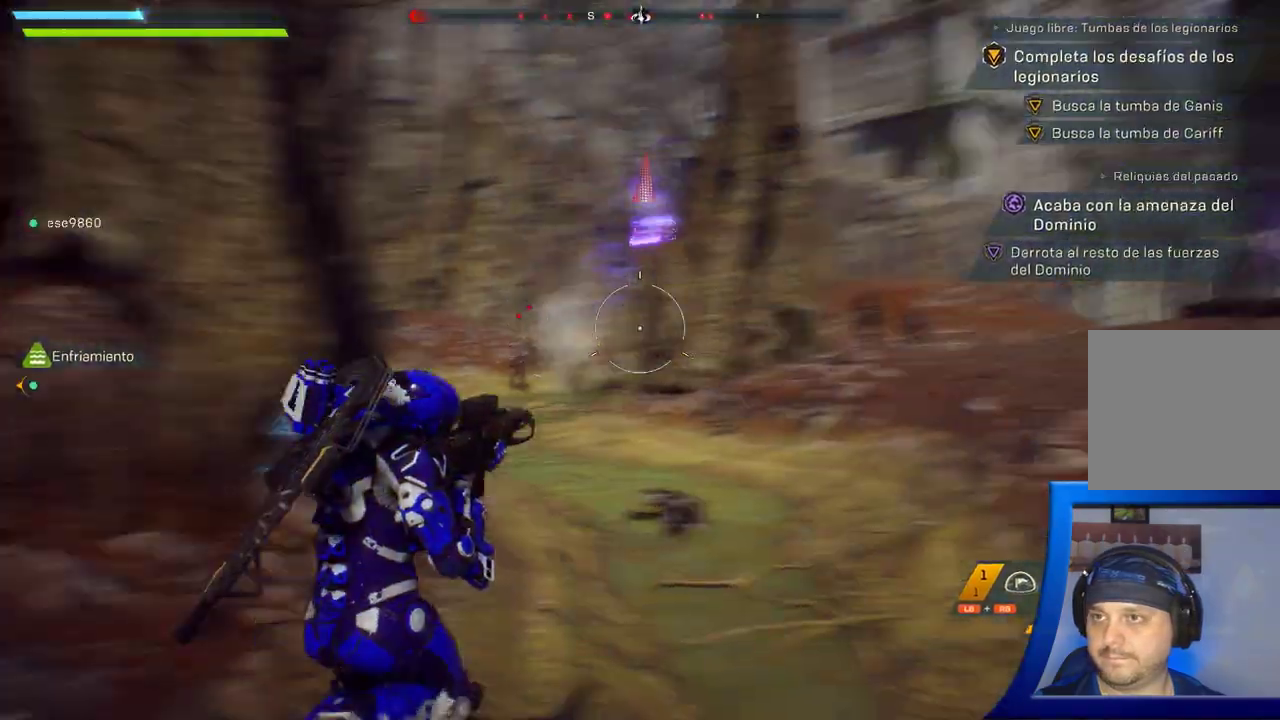
Gameplay with a controller (Xbox layout); each line is a JSON object with the inputs held at the frame after it (dt_ms = milliseconds from this image to that frame). "button_events" lists button changes between this image and that frame as [ms after this image, input, new state], when the widget could be followed in between (sticks are given only as held states). Not read: L2 R1 R2 START X.
{"dt_ms": 500, "buttons": [], "left_stick": "up-right", "right_stick": "center"}
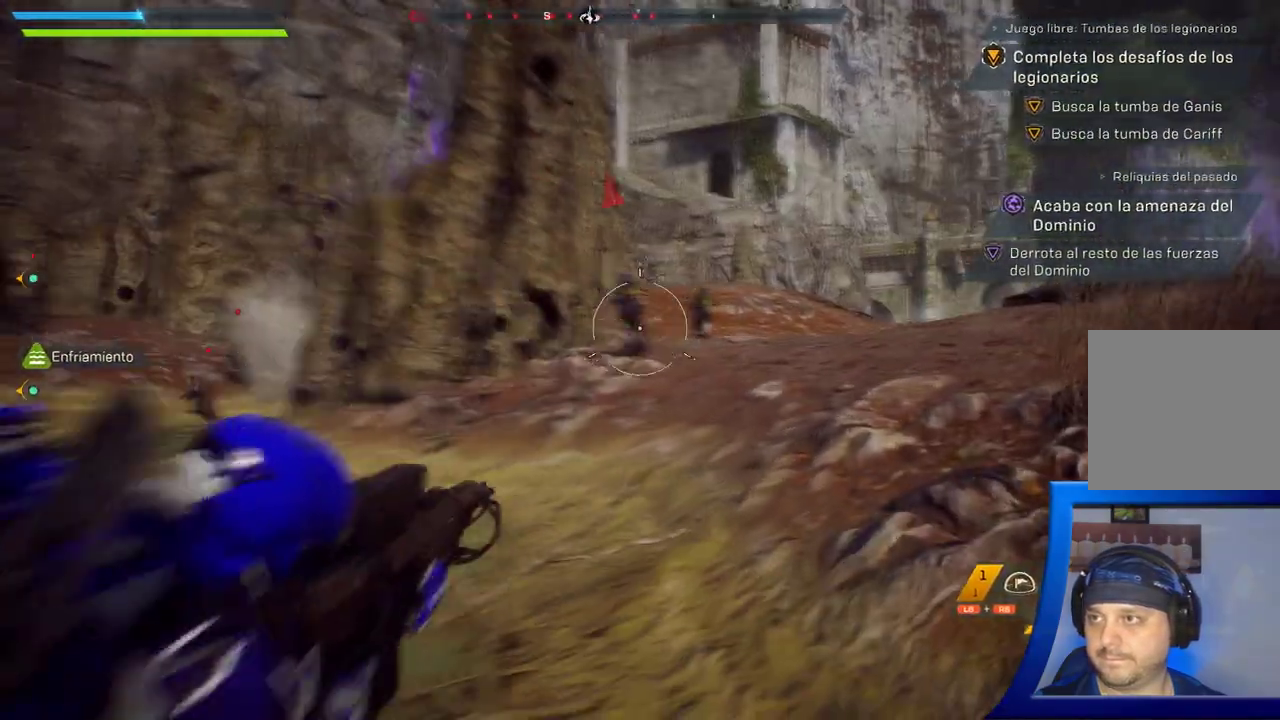
{"dt_ms": 1000, "buttons": [], "left_stick": "up", "right_stick": "down-right"}
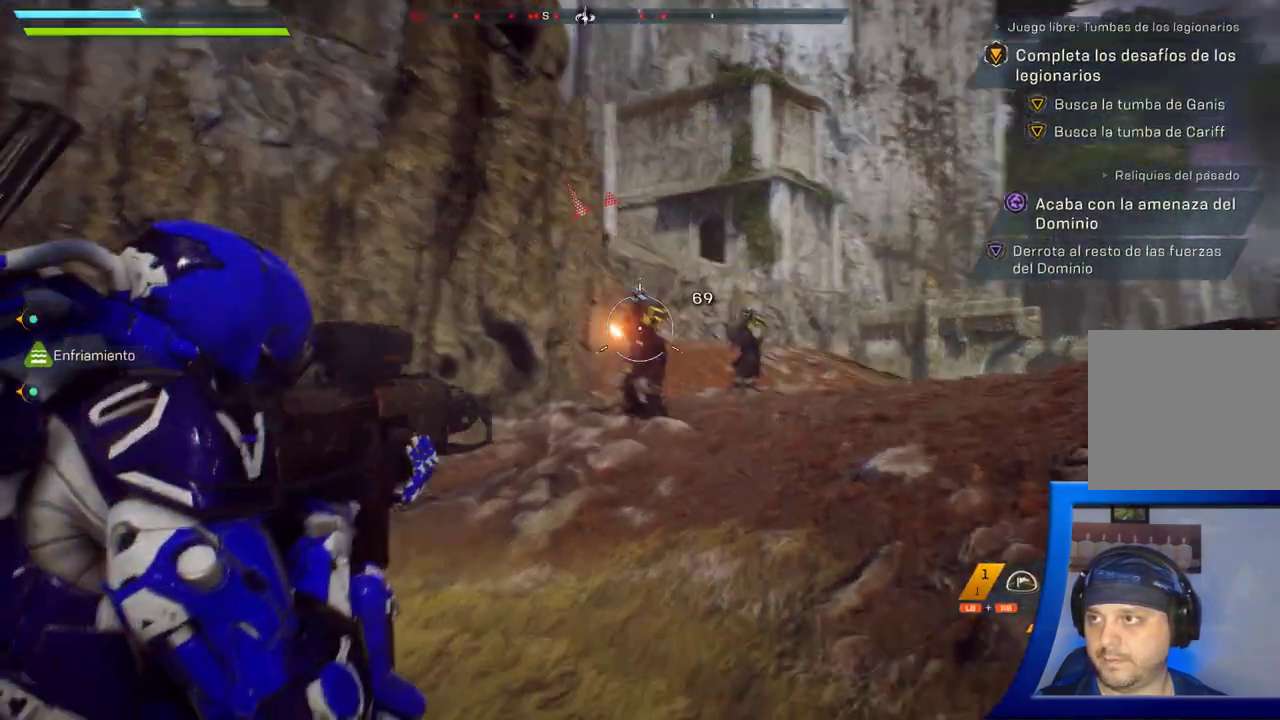
{"dt_ms": 1000, "buttons": [], "left_stick": "up", "right_stick": "right", "button_events": []}
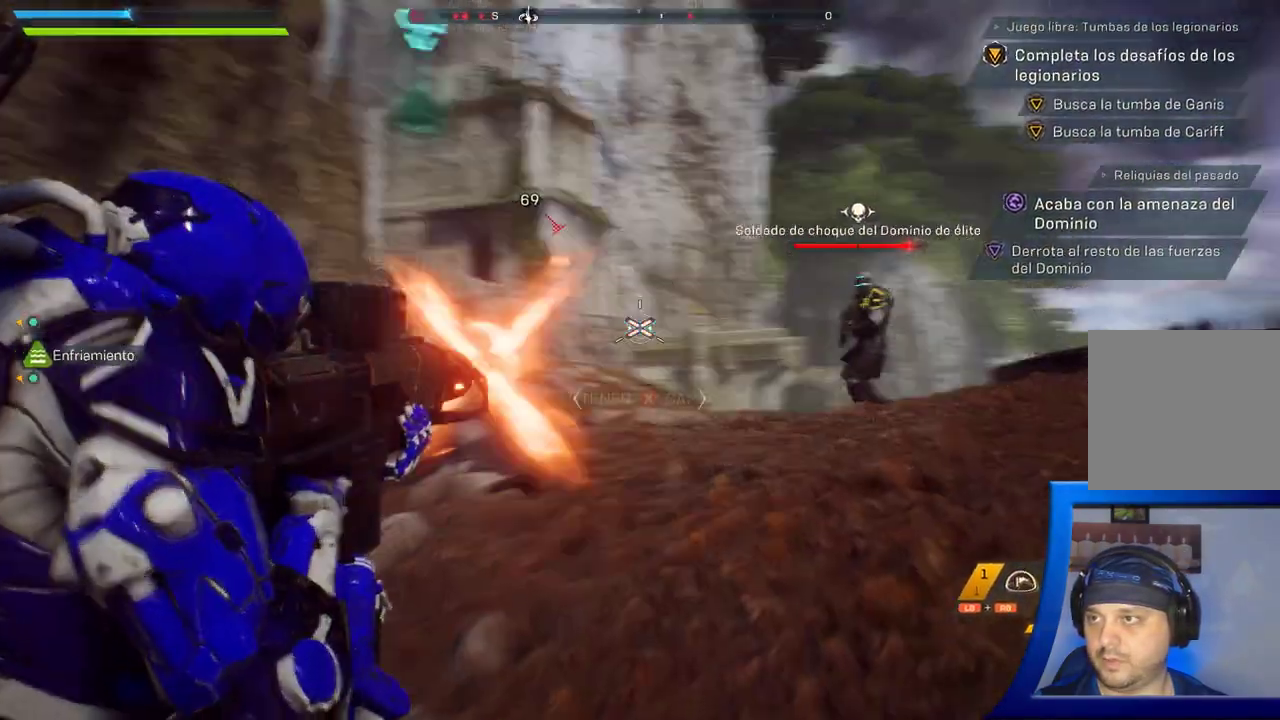
{"dt_ms": 500, "buttons": [], "left_stick": "up-left", "right_stick": "center", "button_events": []}
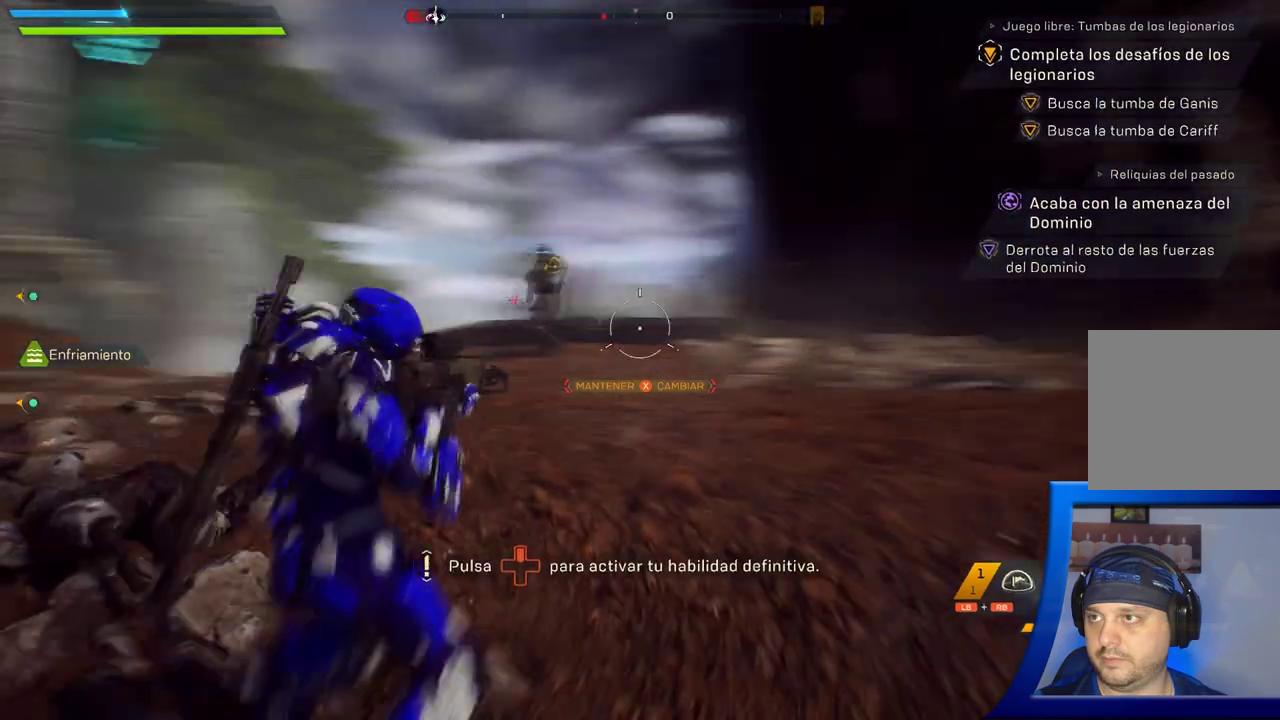
{"dt_ms": 500, "buttons": [], "left_stick": "up-left", "right_stick": "right", "button_events": []}
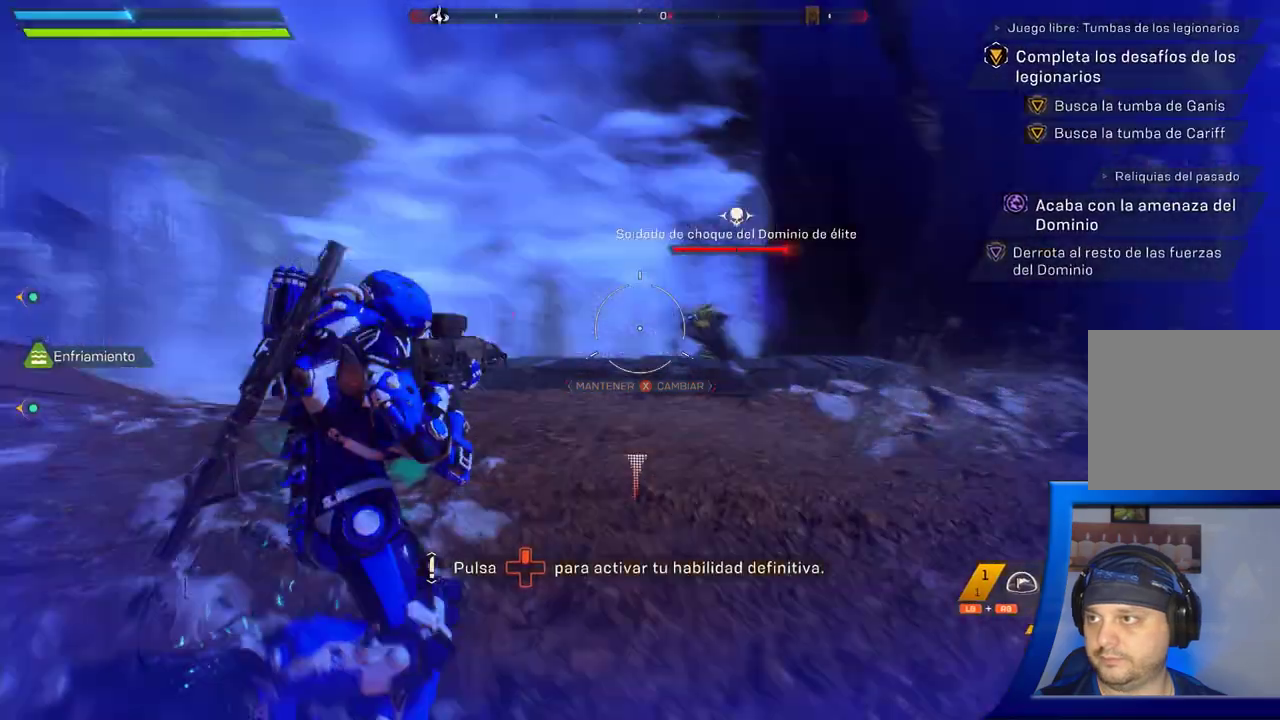
{"dt_ms": 500, "buttons": ["Y"], "left_stick": "up-left", "right_stick": "center", "button_events": [[383, "Y", "down"]]}
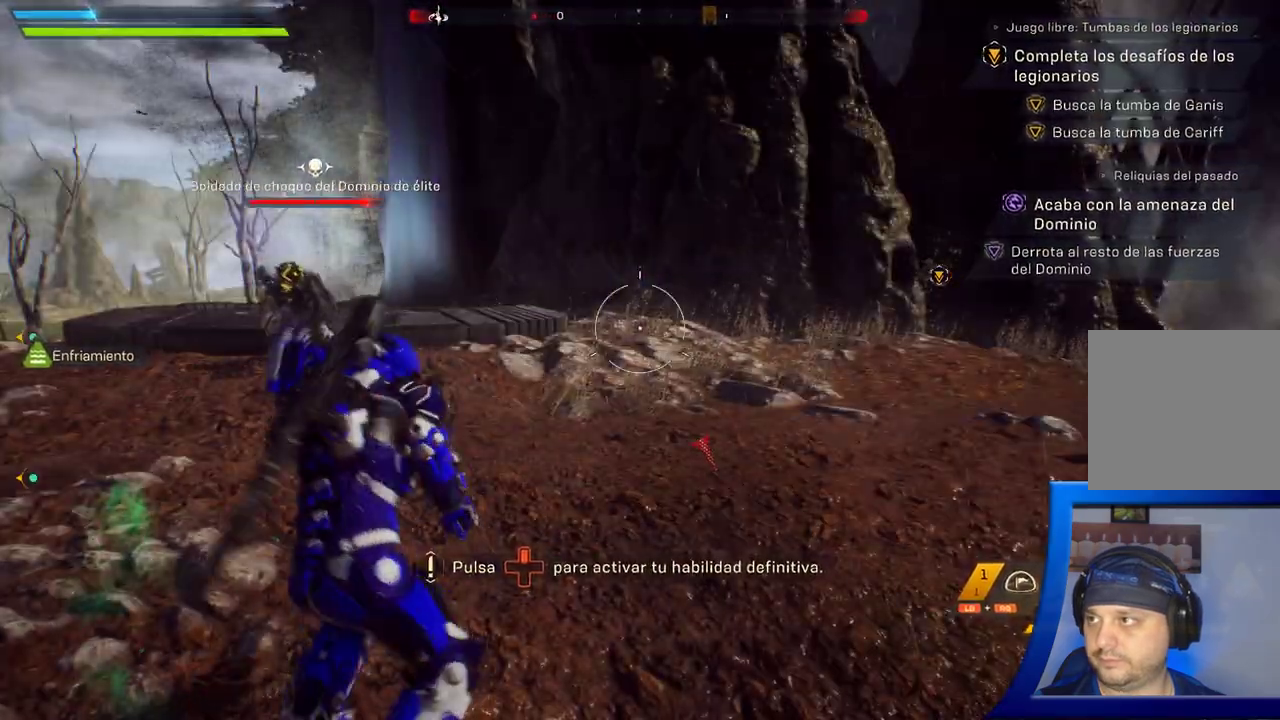
{"dt_ms": 500, "buttons": [], "left_stick": "up-left", "right_stick": "left", "button_events": [[33, "Y", "up"]]}
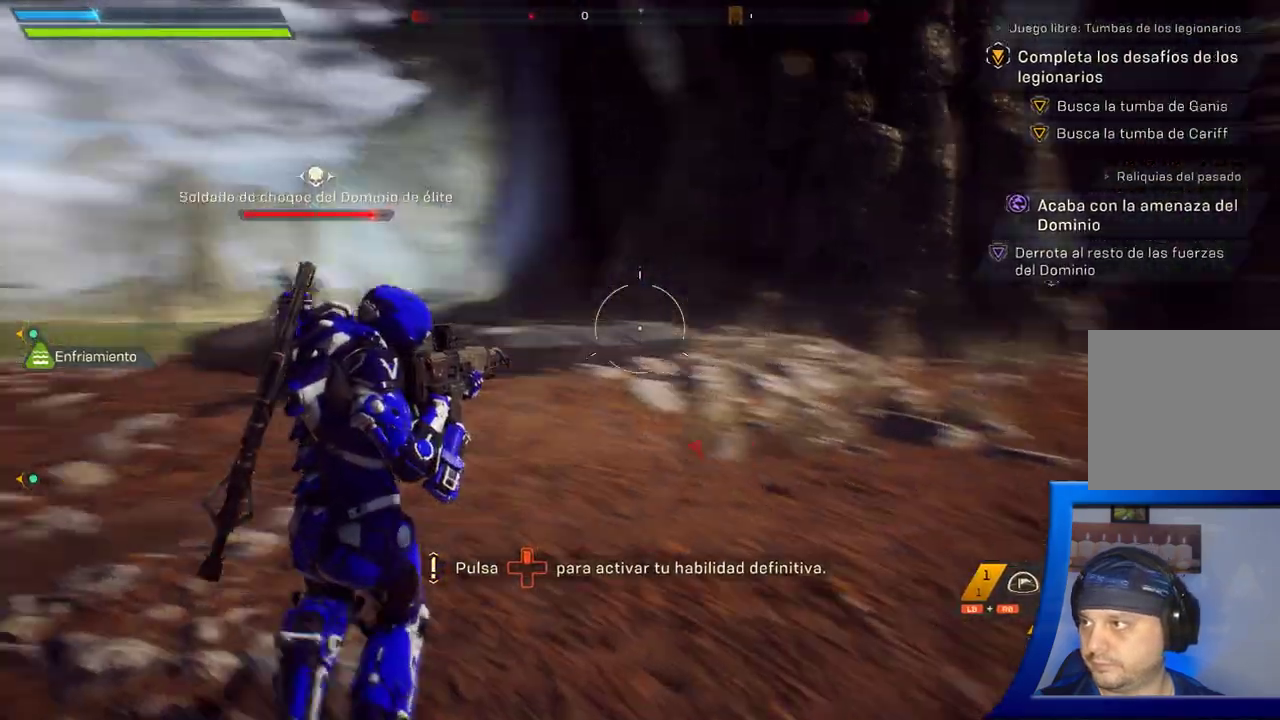
{"dt_ms": 500, "buttons": [], "left_stick": "up-left", "right_stick": "center", "button_events": [[250, "Y", "down"], [350, "Y", "up"]]}
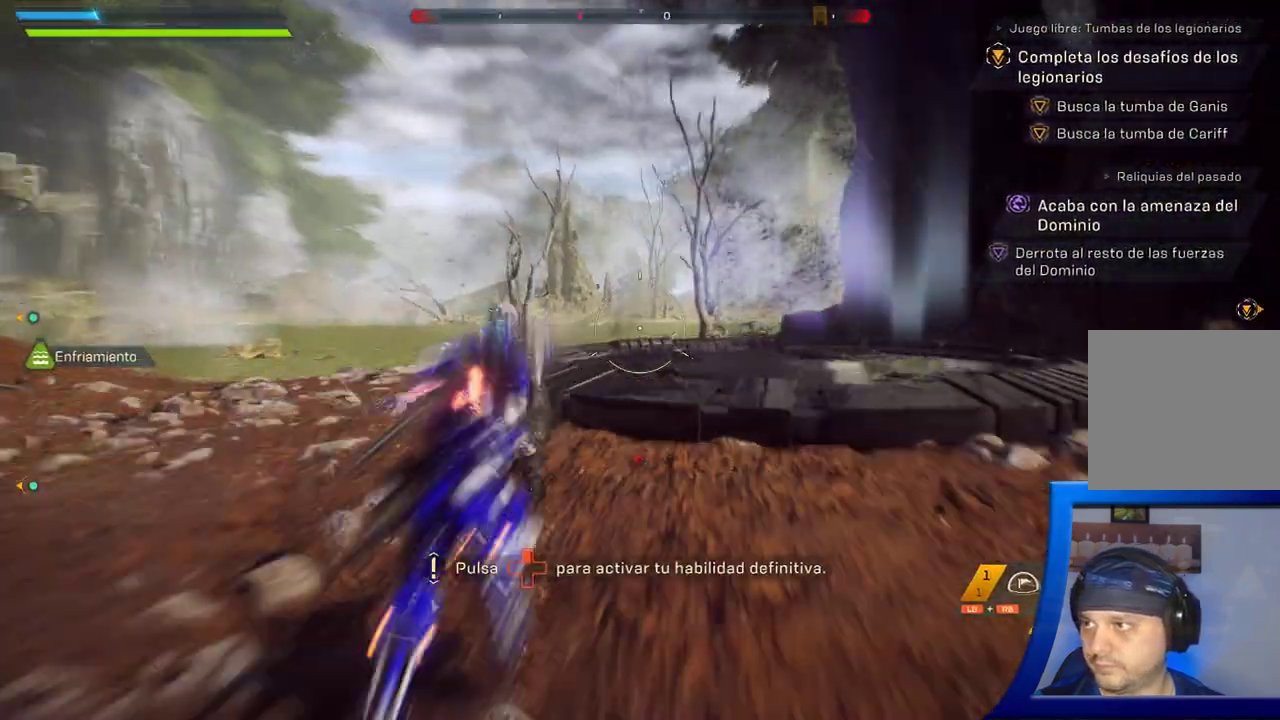
{"dt_ms": 500, "buttons": [], "left_stick": "center", "right_stick": "left", "button_events": []}
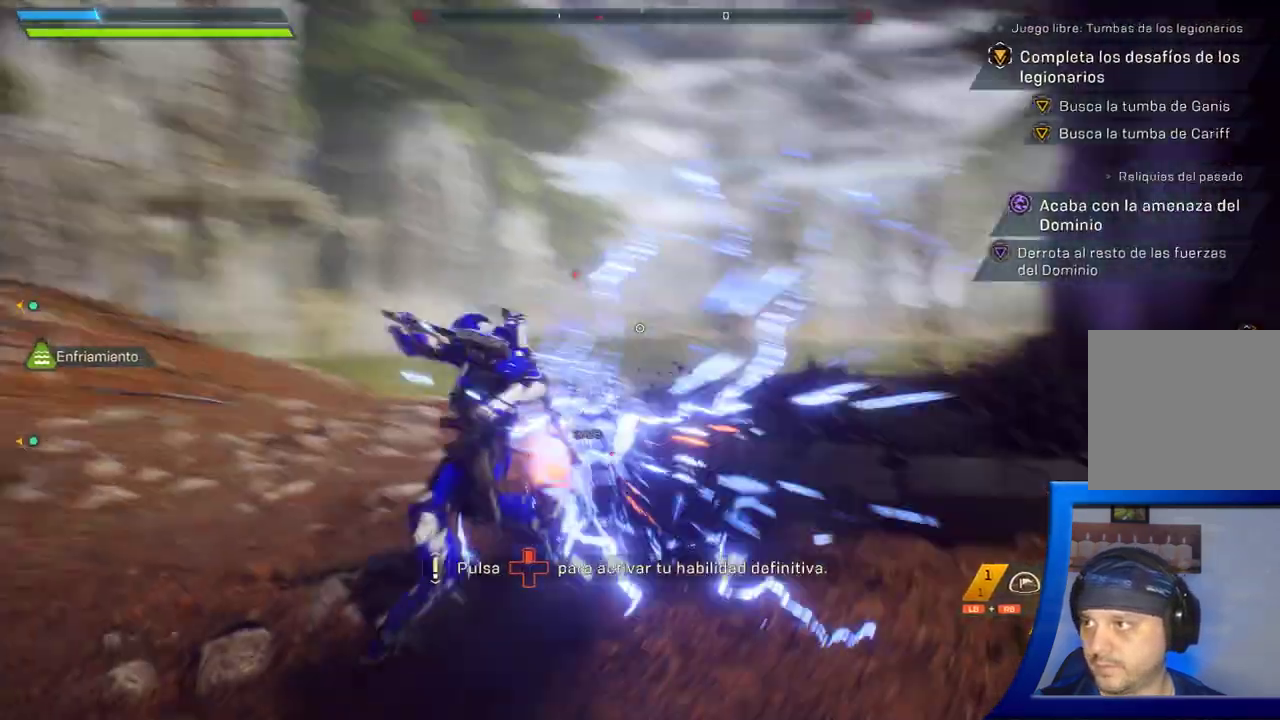
{"dt_ms": 500, "buttons": [], "left_stick": "up-right", "right_stick": "center", "button_events": []}
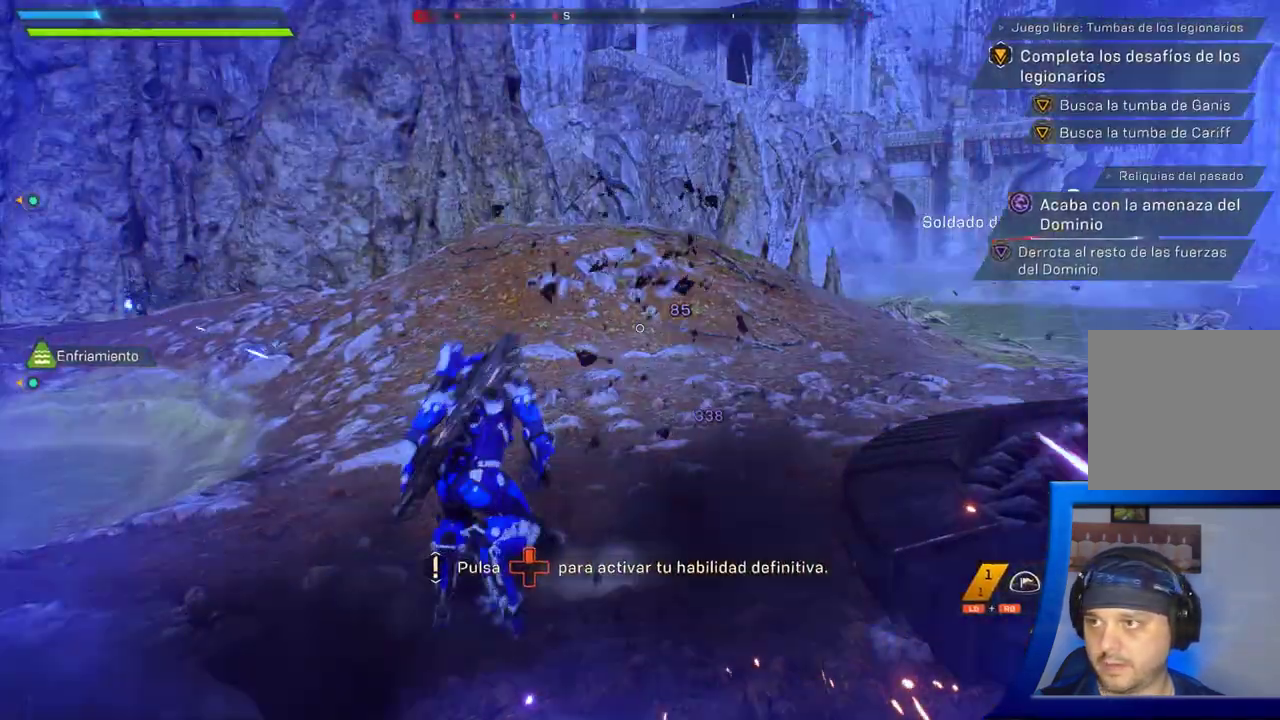
{"dt_ms": 500, "buttons": [], "left_stick": "up-right", "right_stick": "center", "button_events": []}
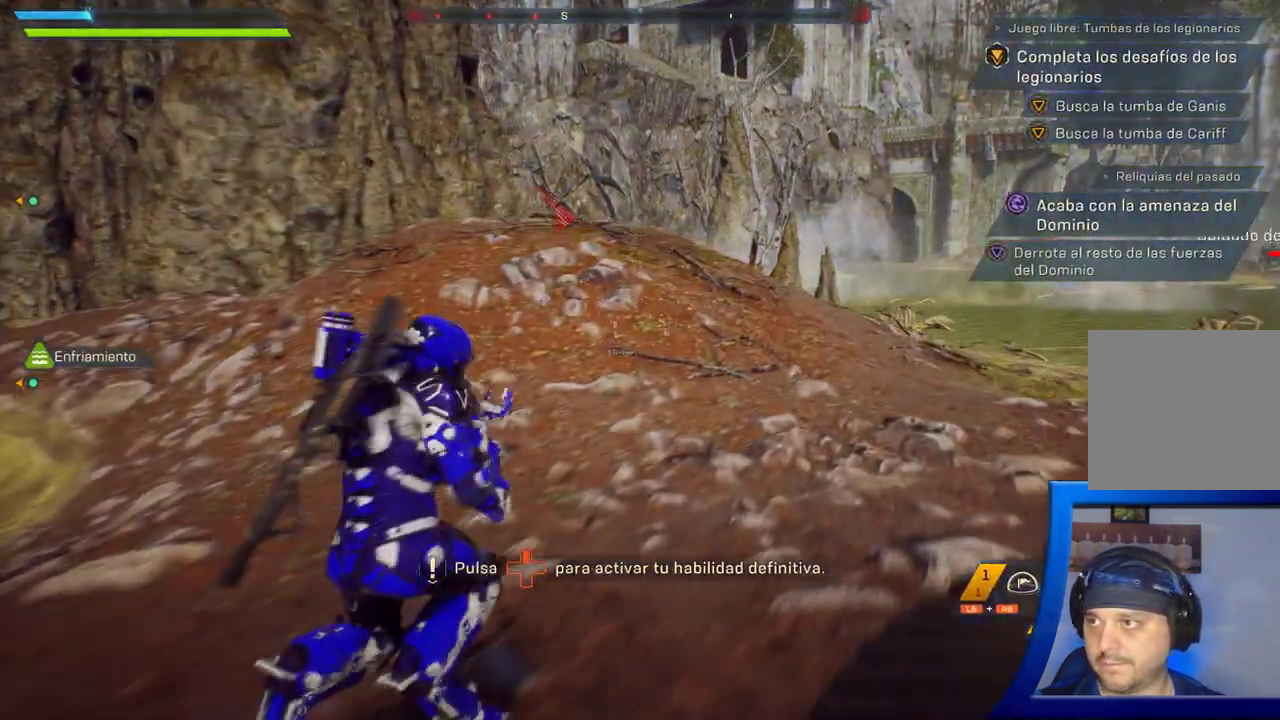
{"dt_ms": 500, "buttons": [], "left_stick": "right", "right_stick": "center", "button_events": []}
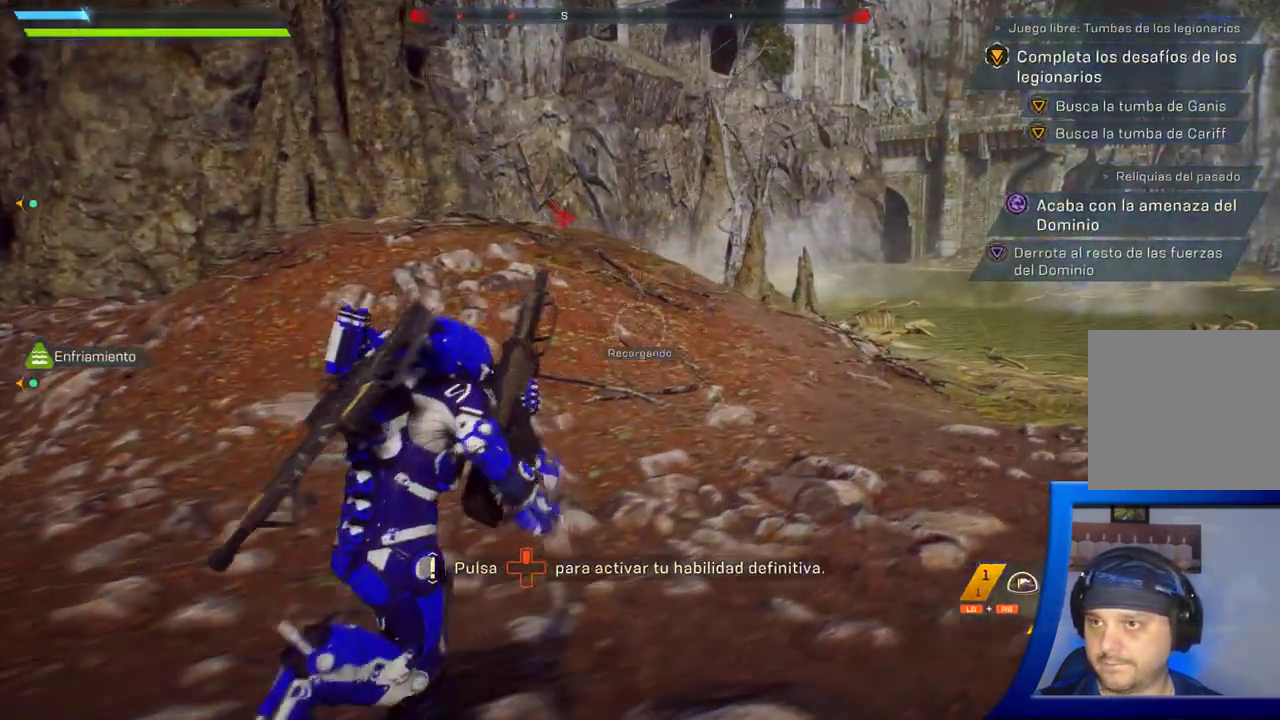
{"dt_ms": 500, "buttons": [], "left_stick": "down-right", "right_stick": "left", "button_events": []}
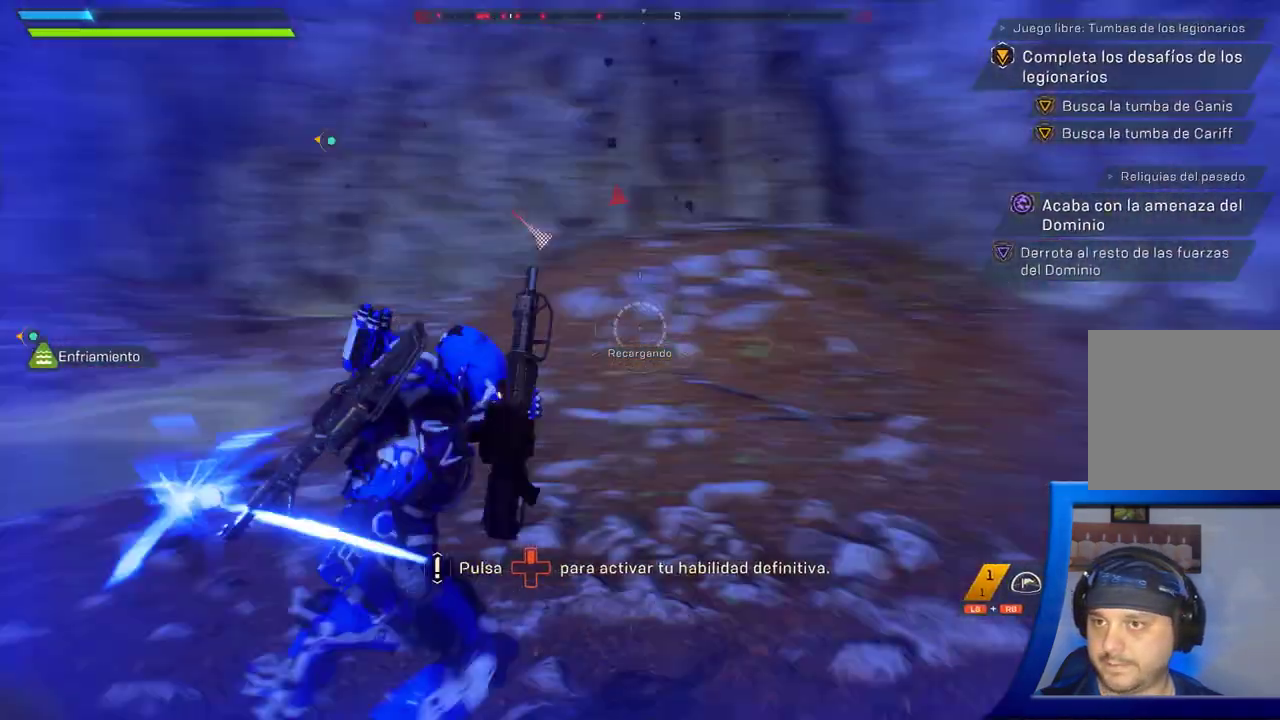
{"dt_ms": 500, "buttons": [], "left_stick": "down-right", "right_stick": "left", "button_events": []}
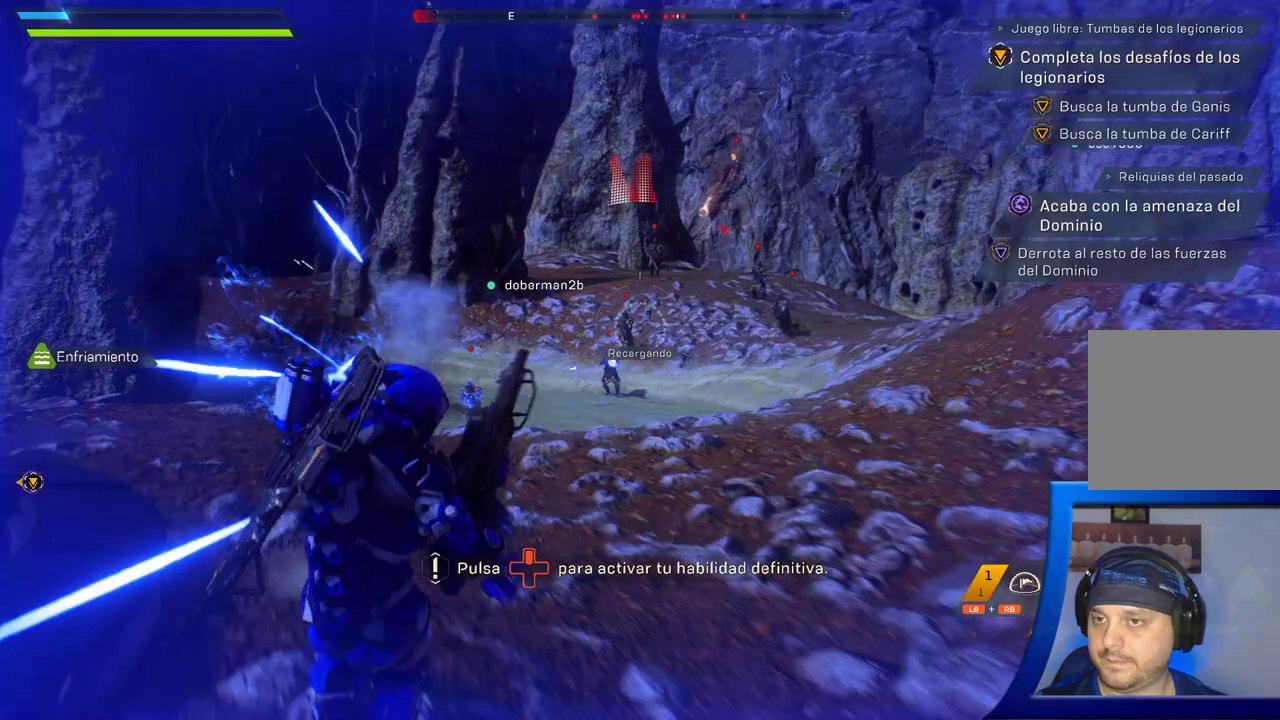
{"dt_ms": 500, "buttons": [], "left_stick": "right", "right_stick": "center", "button_events": []}
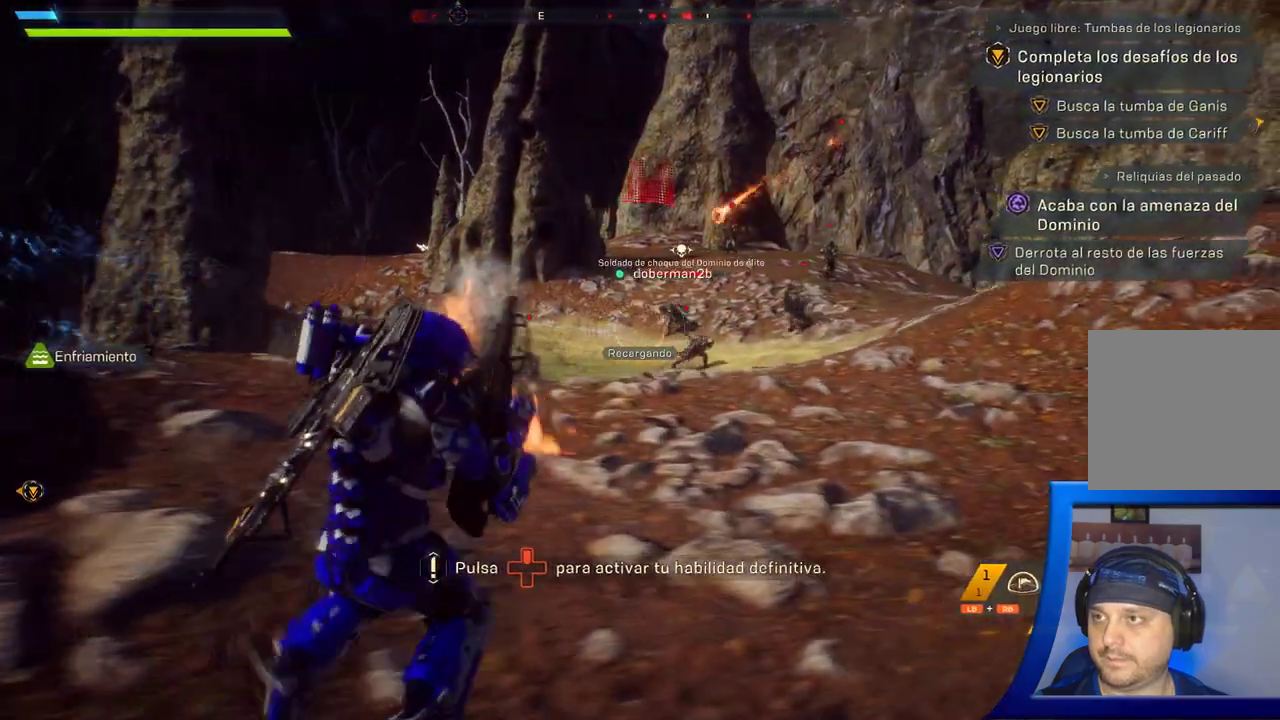
{"dt_ms": 500, "buttons": [], "left_stick": "center", "right_stick": "center", "button_events": []}
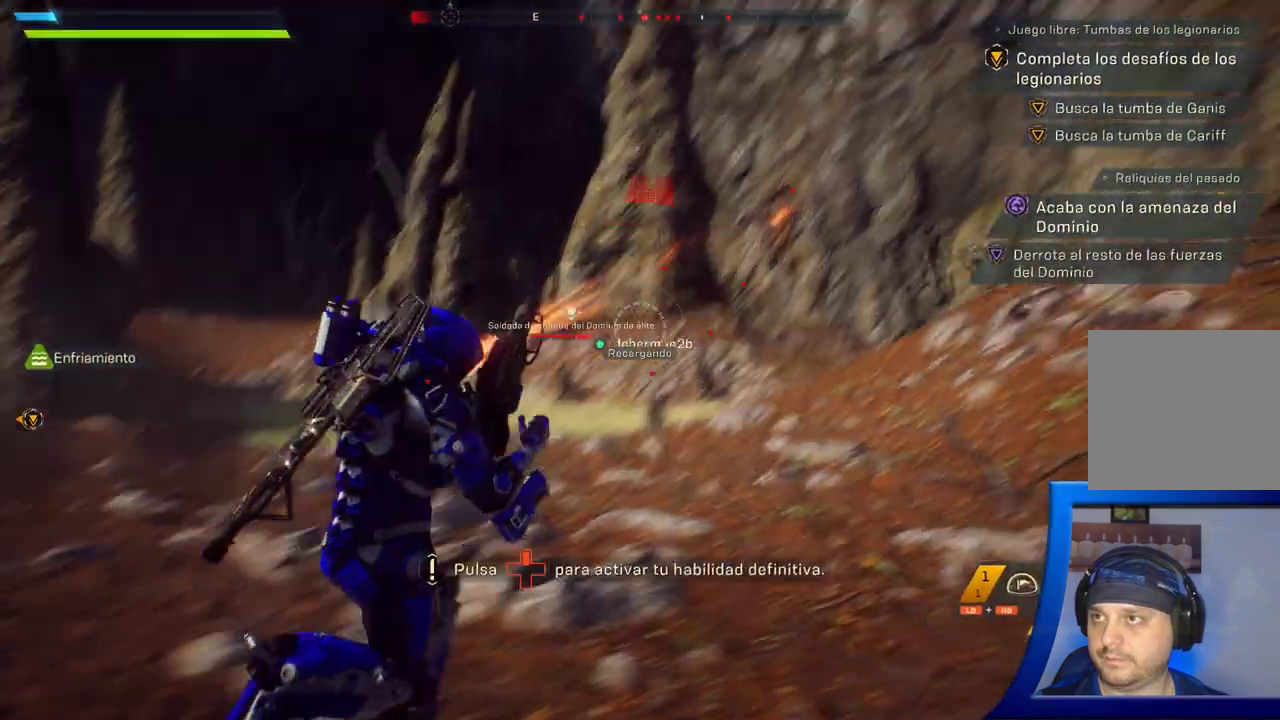
{"dt_ms": 500, "buttons": [], "left_stick": "center", "right_stick": "center", "button_events": []}
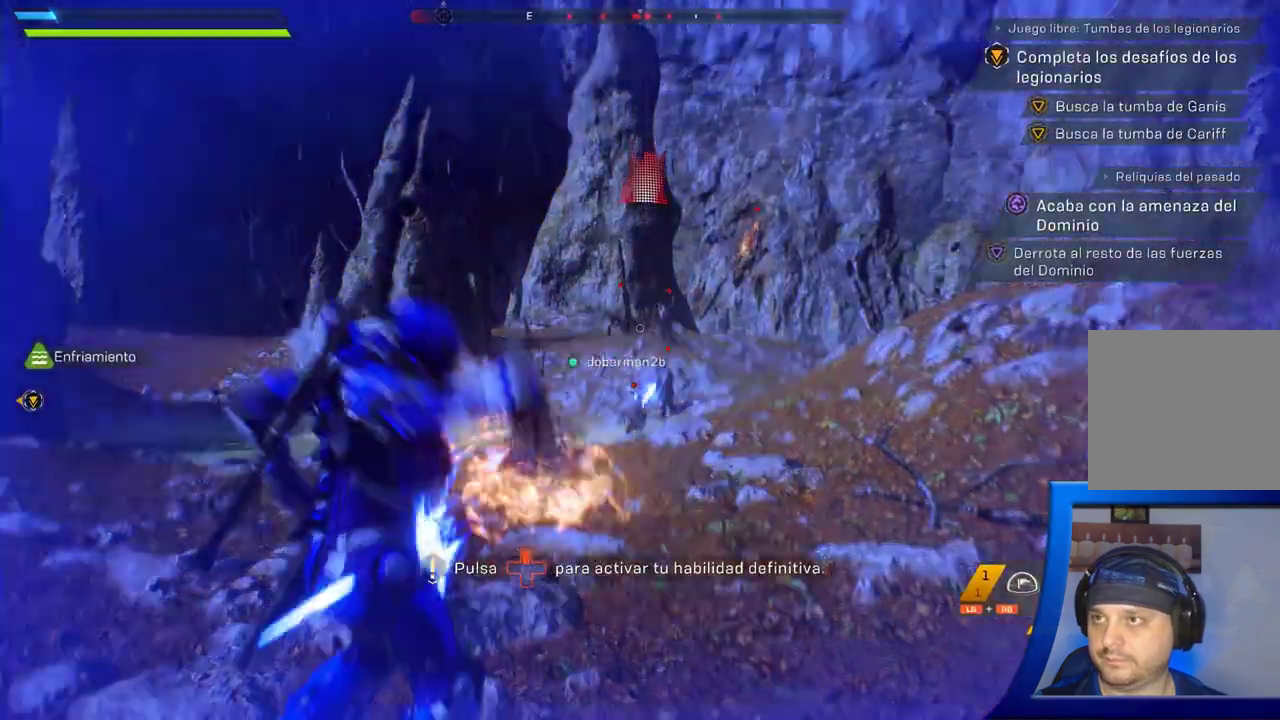
{"dt_ms": 500, "buttons": [], "left_stick": "center", "right_stick": "center", "button_events": []}
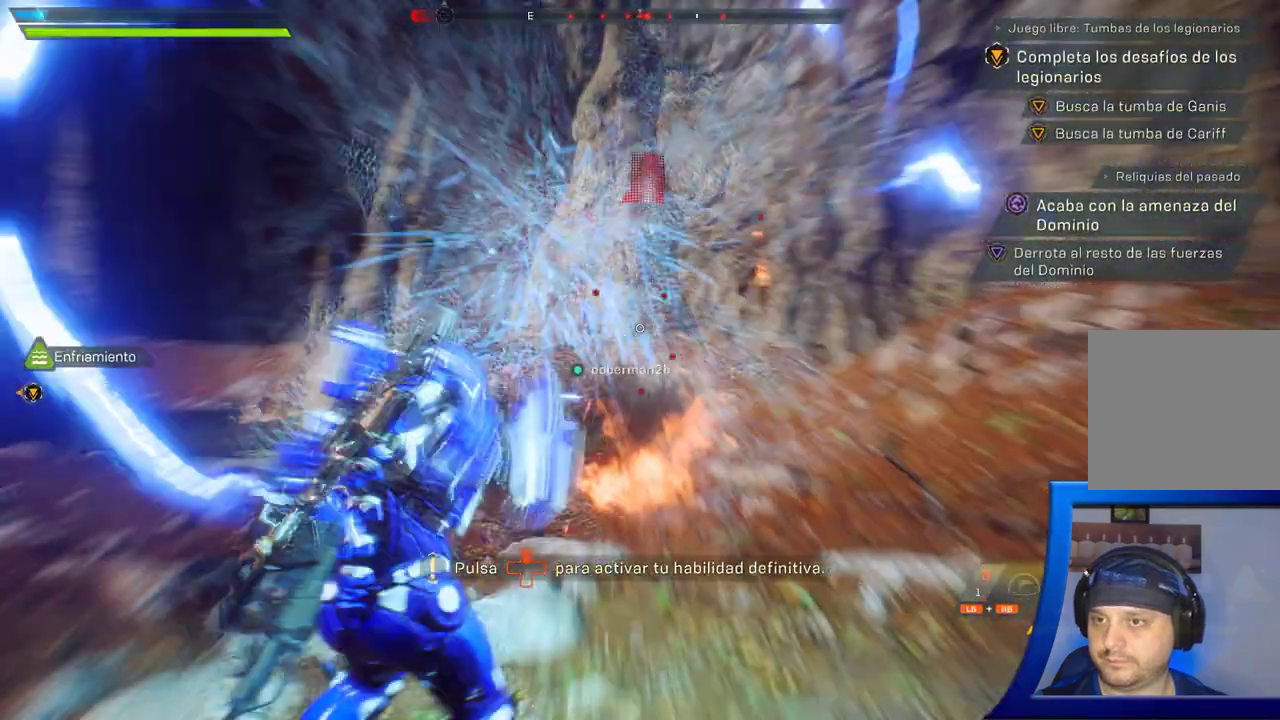
{"dt_ms": 500, "buttons": [], "left_stick": "center", "right_stick": "center", "button_events": []}
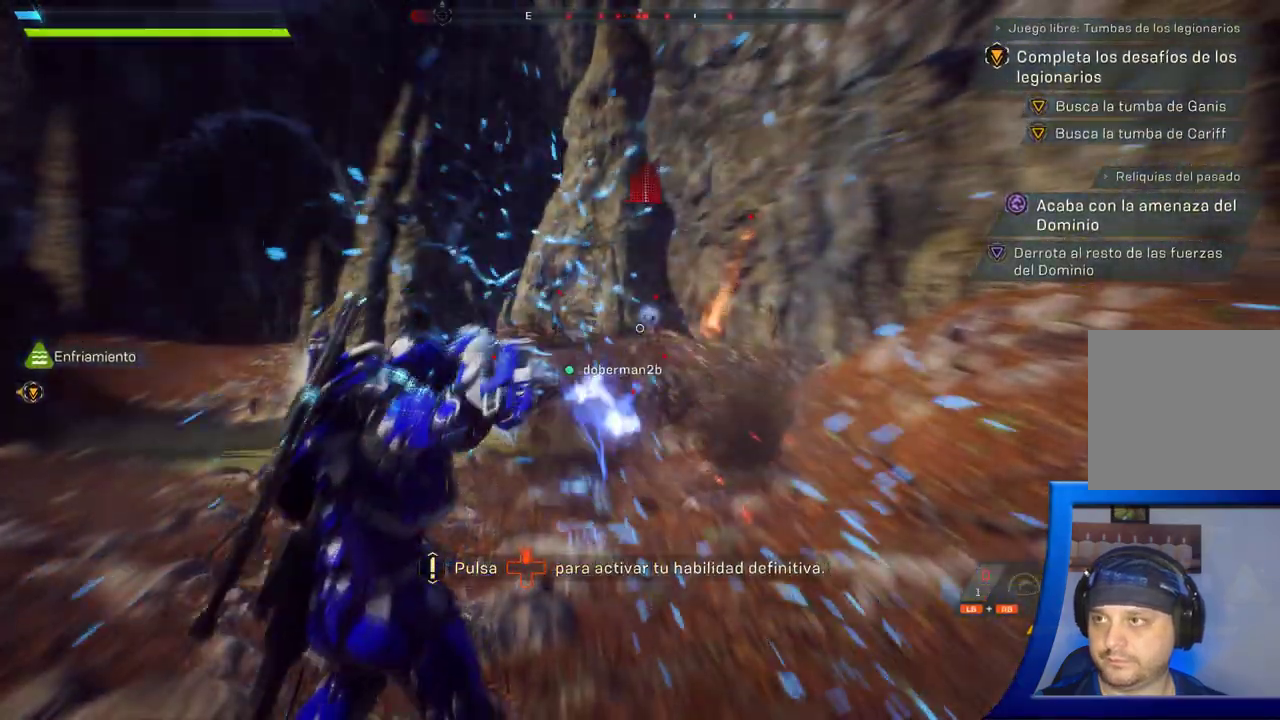
{"dt_ms": 500, "buttons": [], "left_stick": "center", "right_stick": "center", "button_events": []}
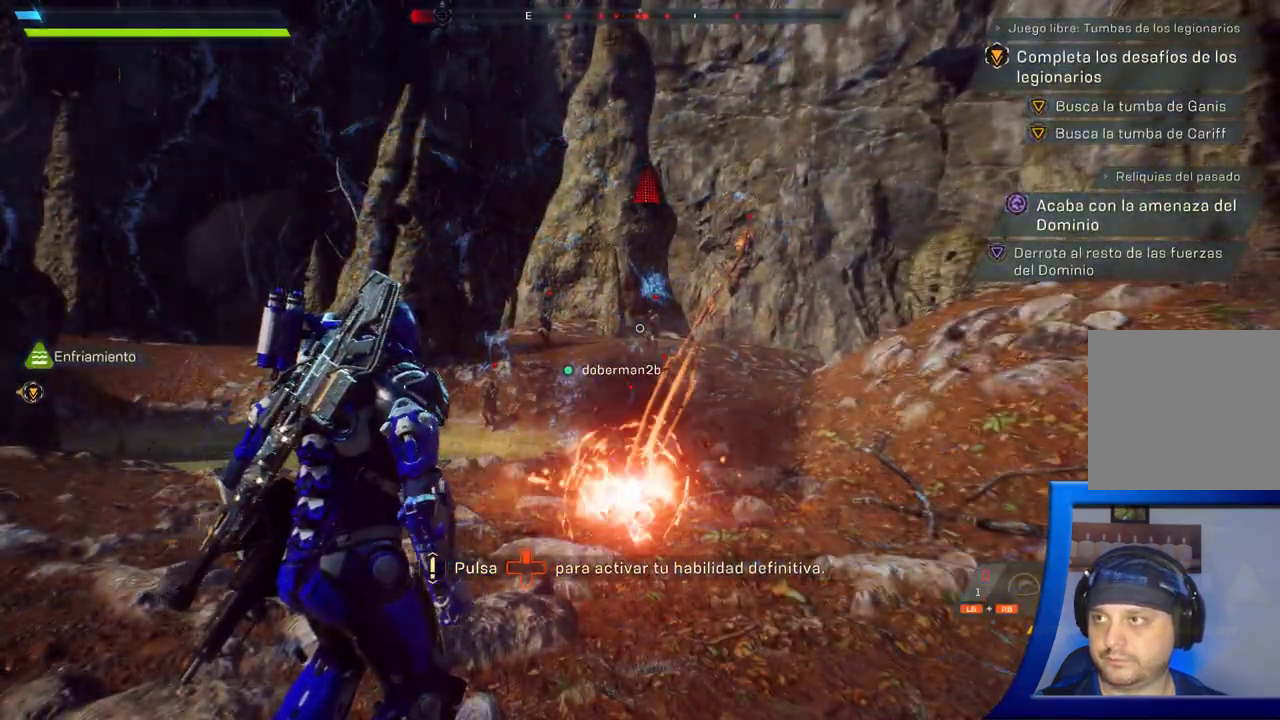
{"dt_ms": 500, "buttons": [], "left_stick": "center", "right_stick": "center", "button_events": []}
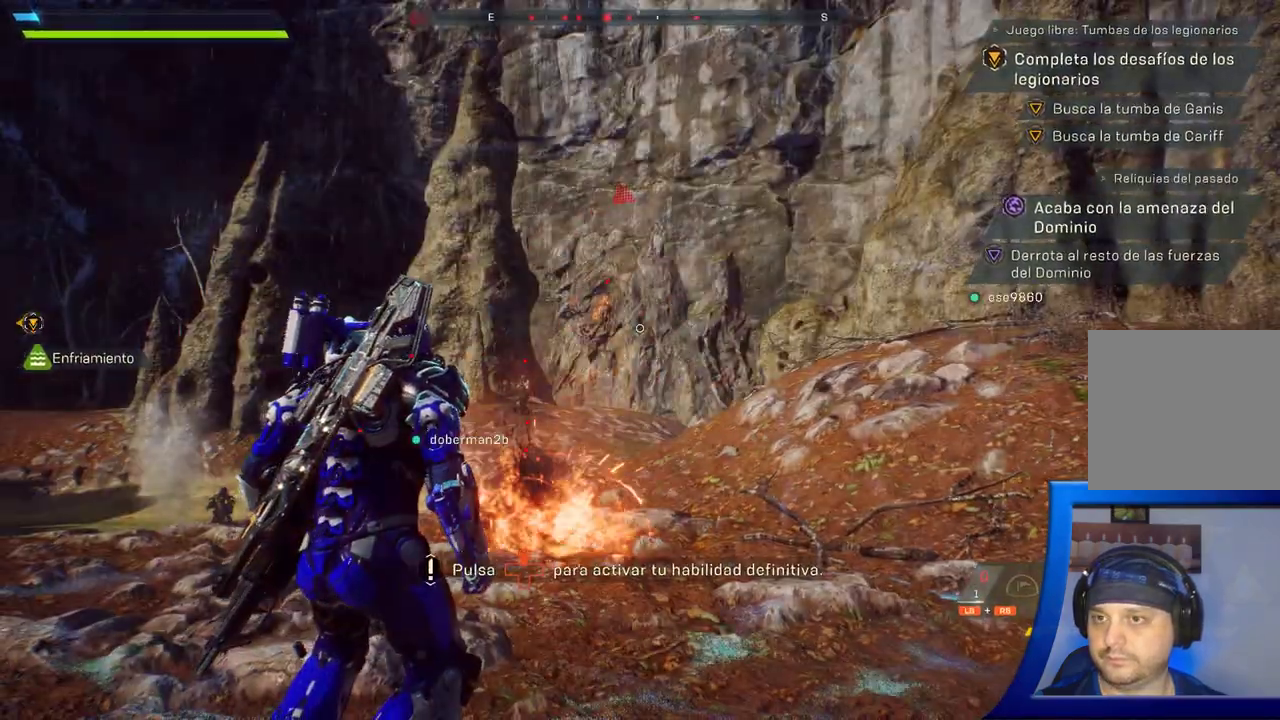
{"dt_ms": 500, "buttons": [], "left_stick": "center", "right_stick": "center", "button_events": []}
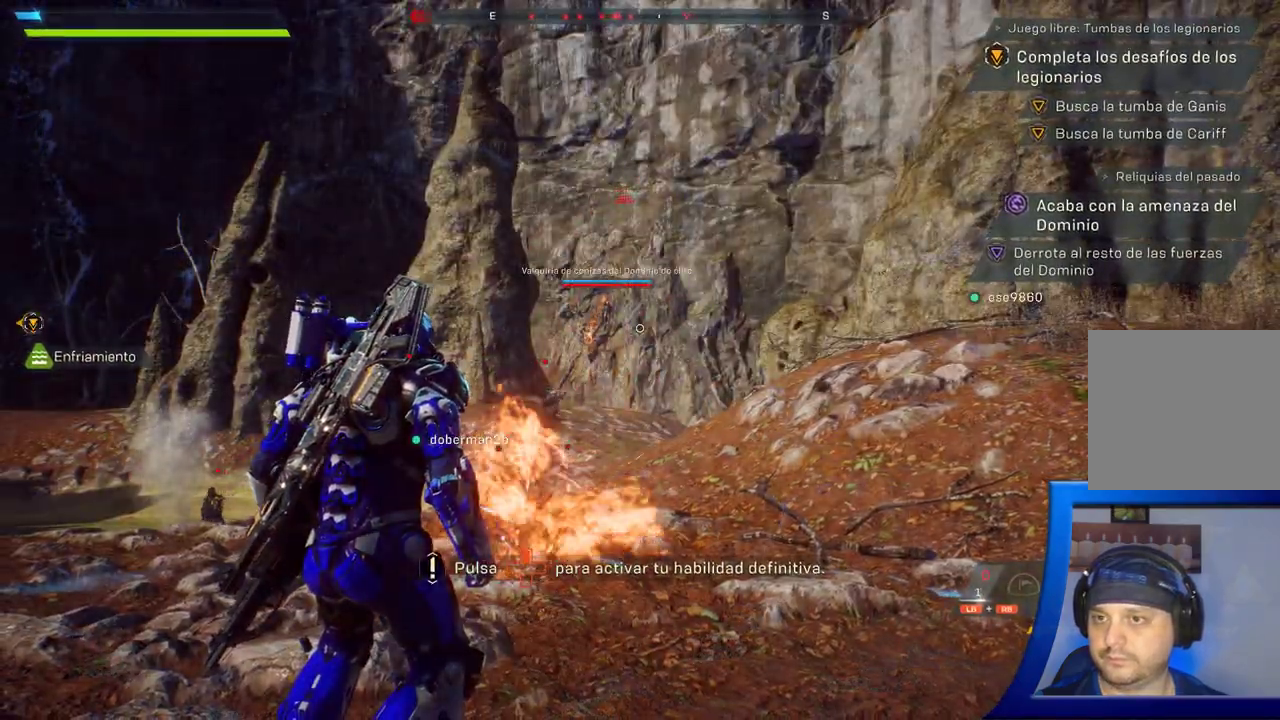
{"dt_ms": 500, "buttons": [], "left_stick": "center", "right_stick": "center", "button_events": []}
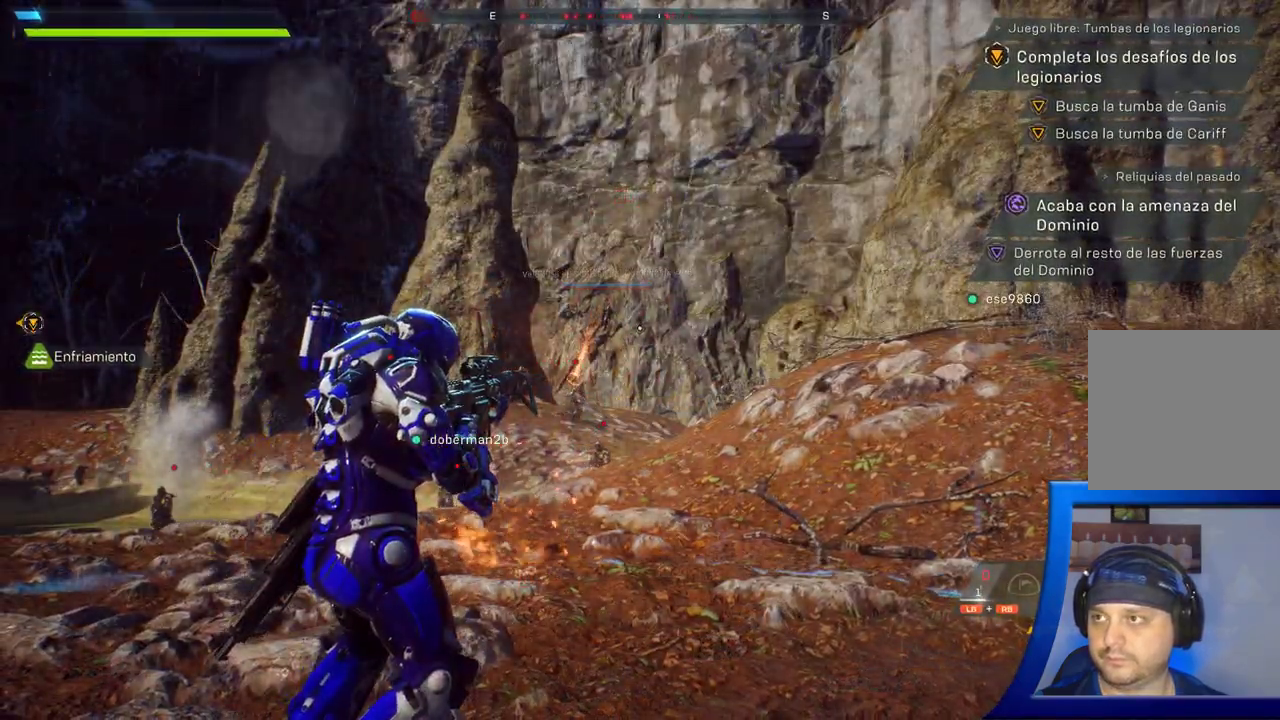
{"dt_ms": 500, "buttons": [], "left_stick": "center", "right_stick": "center", "button_events": []}
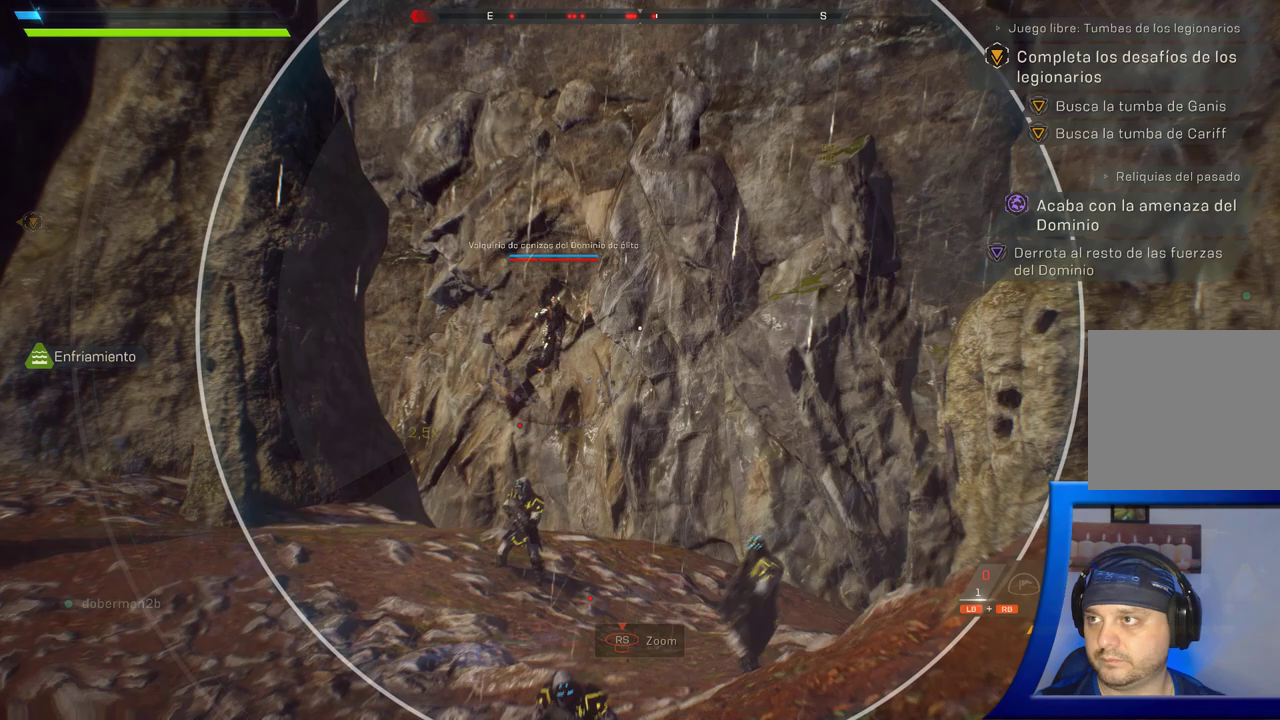
{"dt_ms": 500, "buttons": [], "left_stick": "center", "right_stick": "left", "button_events": []}
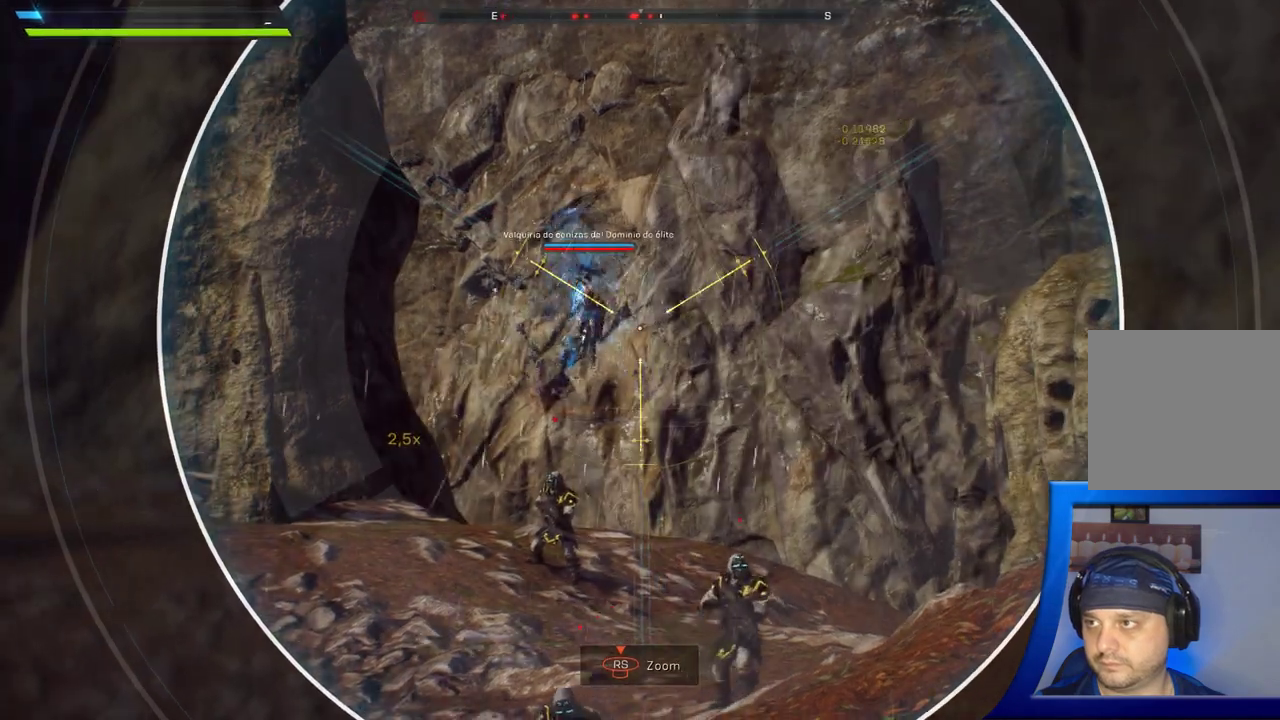
{"dt_ms": 500, "buttons": [], "left_stick": "center", "right_stick": "down-left"}
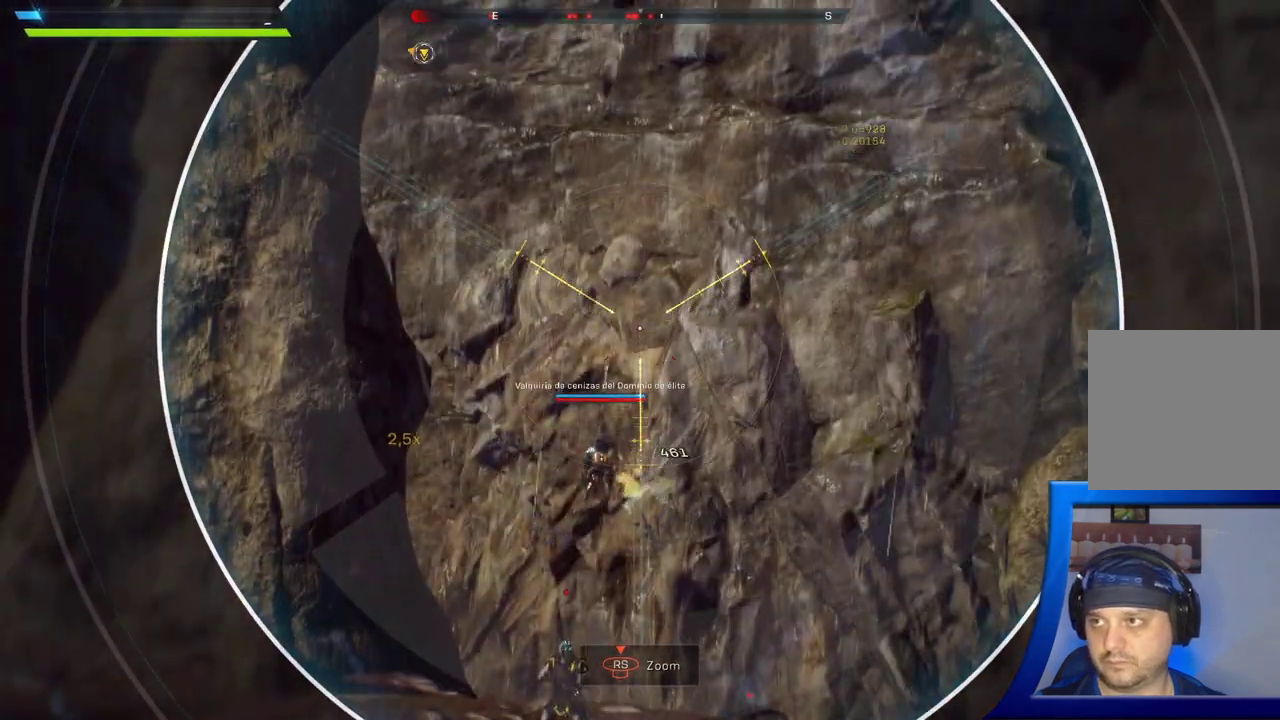
{"dt_ms": 500, "buttons": [], "left_stick": "center", "right_stick": "center", "button_events": []}
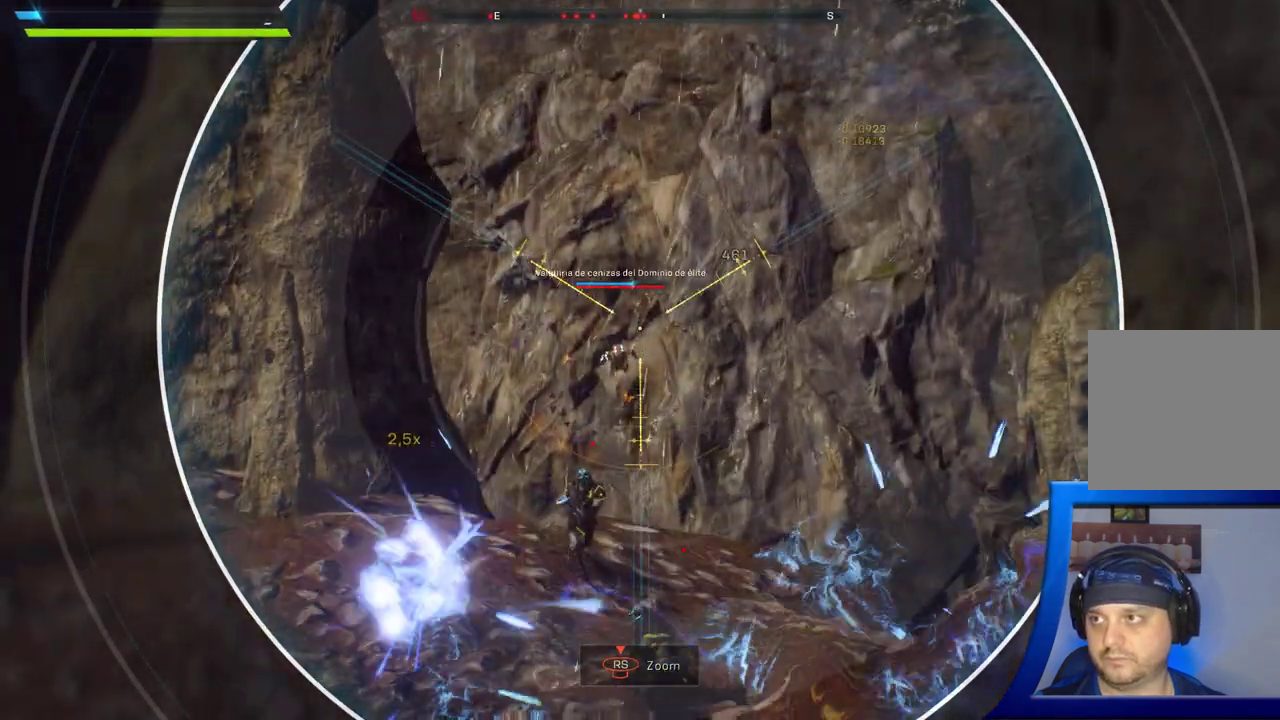
{"dt_ms": 500, "buttons": [], "left_stick": "center", "right_stick": "center", "button_events": []}
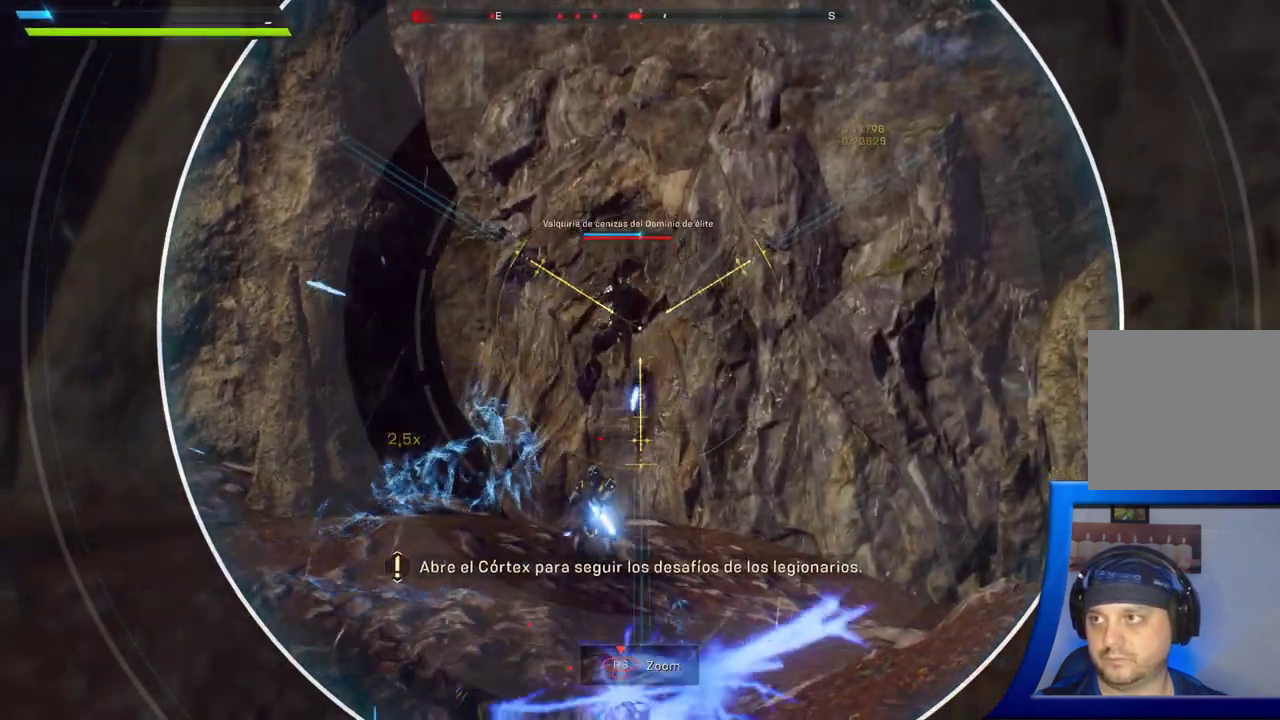
{"dt_ms": 500, "buttons": [], "left_stick": "center", "right_stick": "center", "button_events": []}
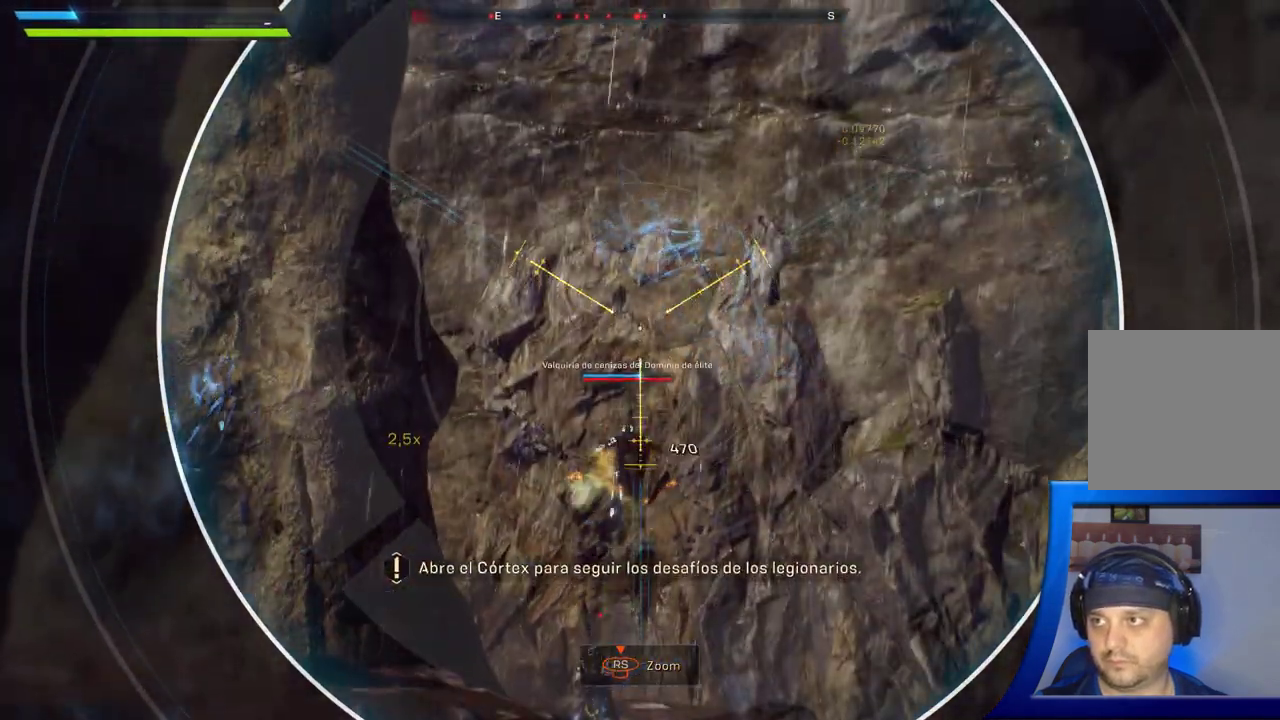
{"dt_ms": 500, "buttons": [], "left_stick": "center", "right_stick": "down", "button_events": []}
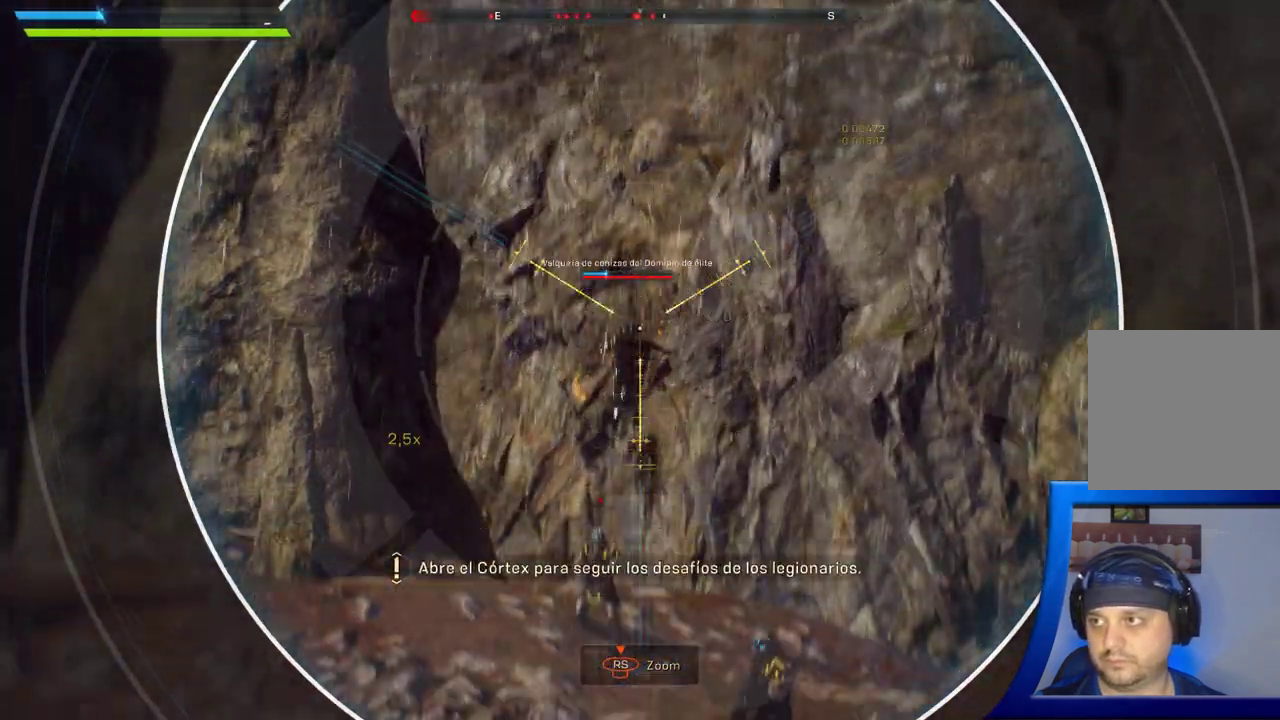
{"dt_ms": 500, "buttons": [], "left_stick": "center", "right_stick": "center", "button_events": []}